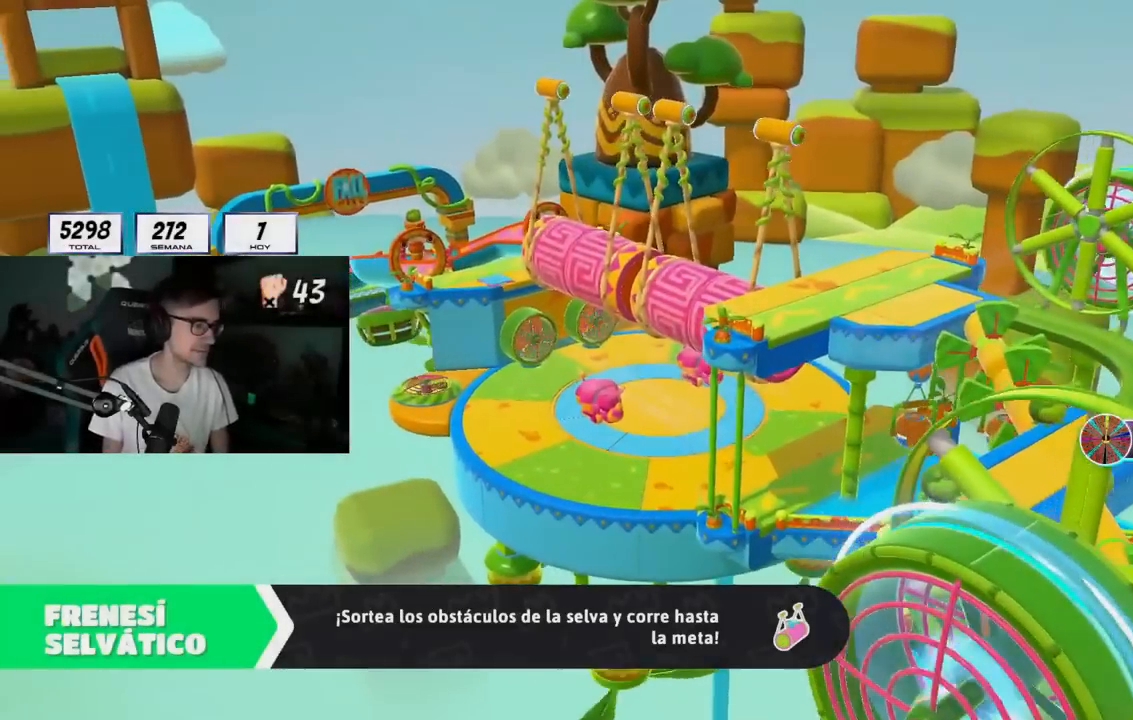
Gameplay with a controller (PlayStation layout); each line is a JSON object with the inputs held at the frame after it. "events" lists button and stick changes between this image and that frame as [ms after this image, input, new state], when the widget could be followed in between. Not read: L1 R3.
{"buttons": [], "left_stick": "center", "right_stick": "center", "events": []}
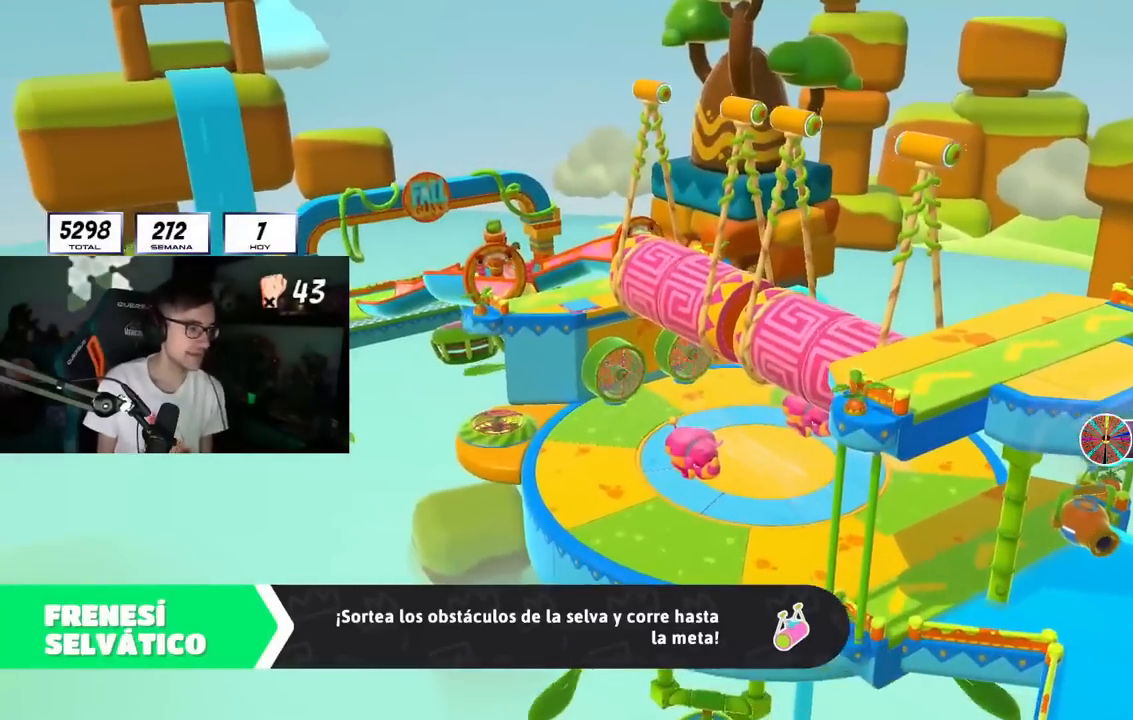
{"buttons": [], "left_stick": "center", "right_stick": "center", "events": []}
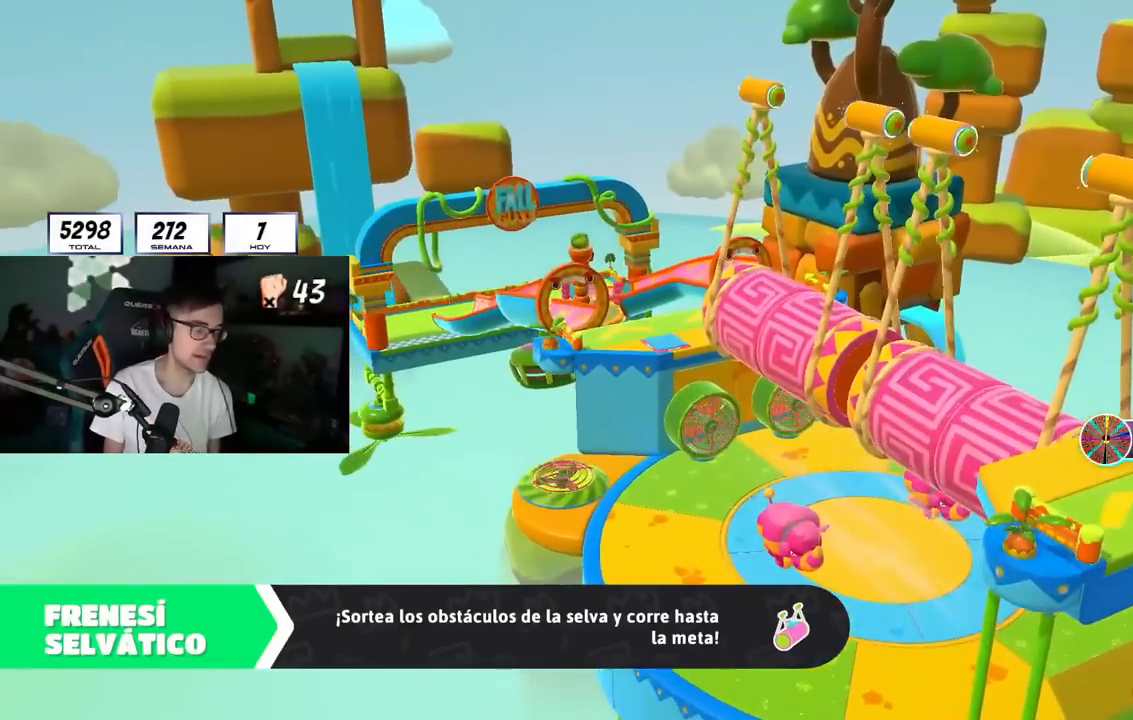
{"buttons": [], "left_stick": "center", "right_stick": "center", "events": [[317, "right_stick", "down"], [451, "right_stick", "center"]]}
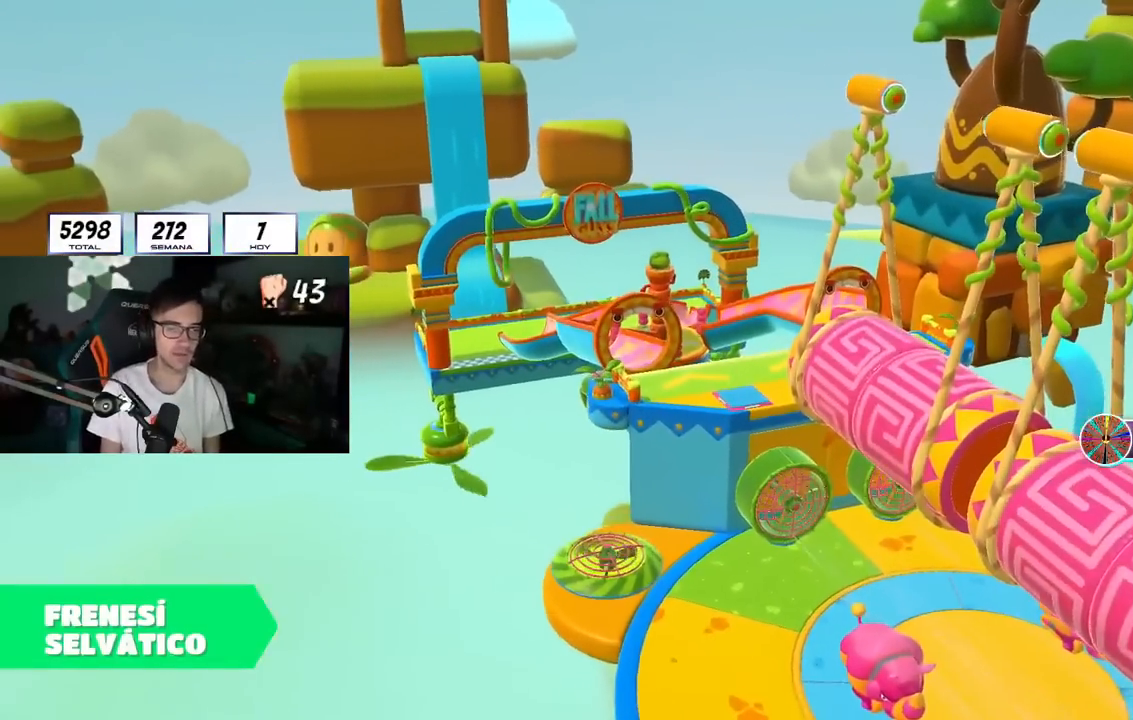
{"buttons": [], "left_stick": "center", "right_stick": "center", "events": []}
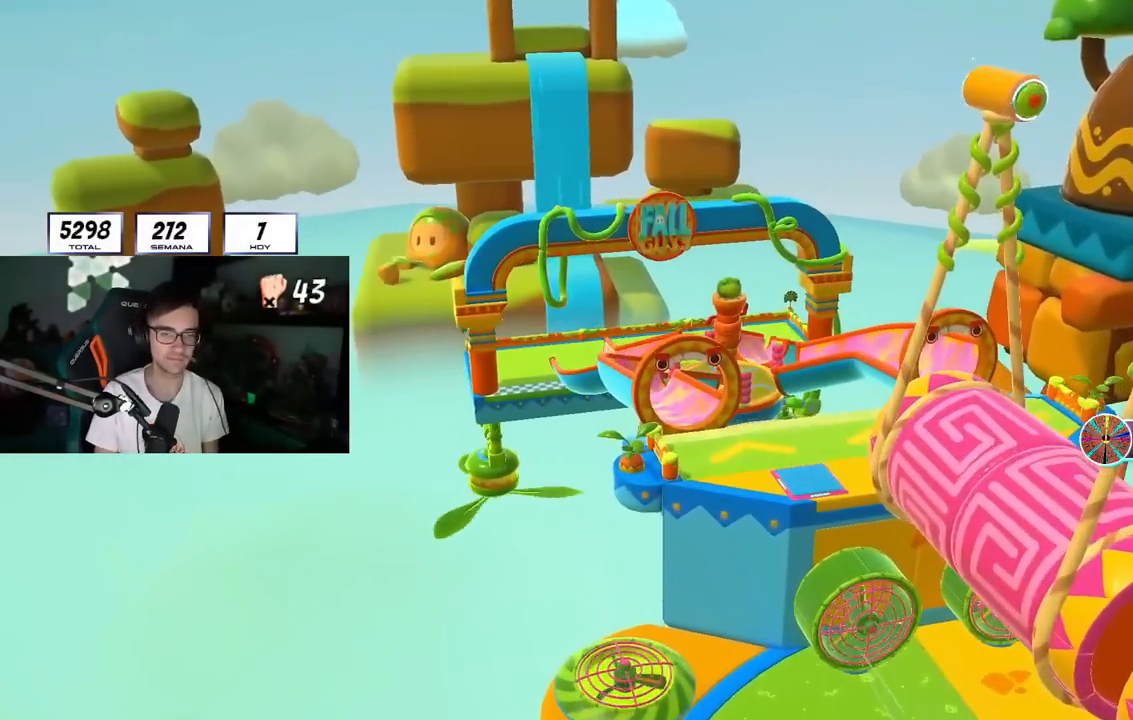
{"buttons": [], "left_stick": "center", "right_stick": "center", "events": []}
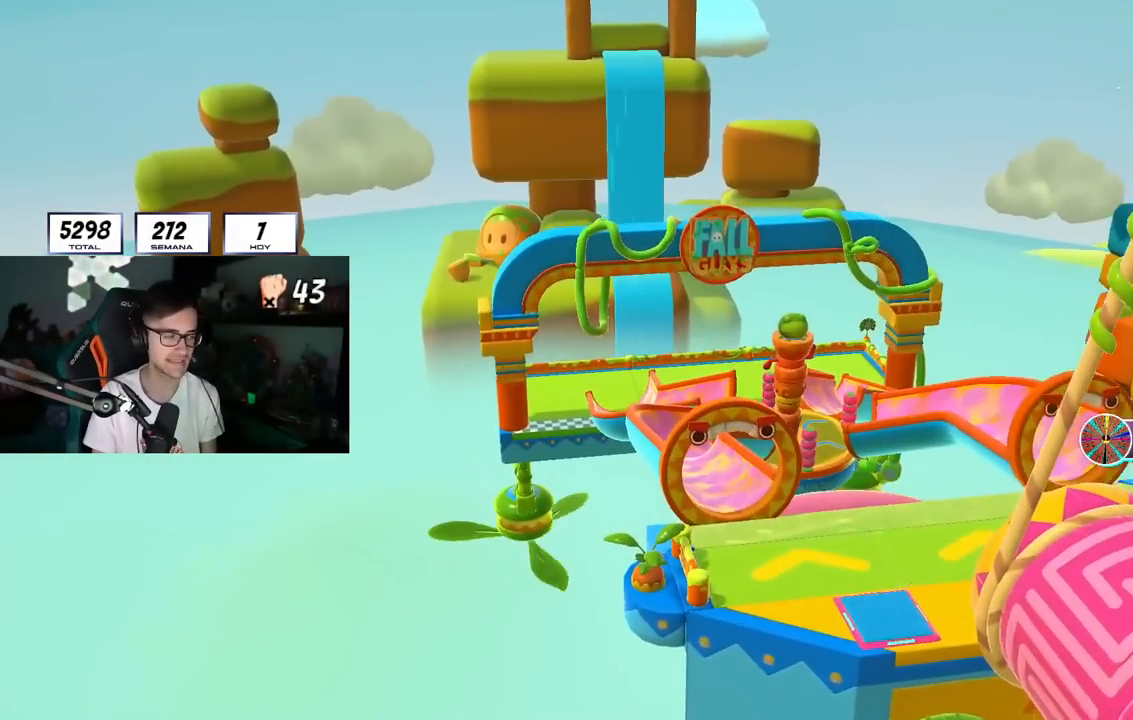
{"buttons": [], "left_stick": "center", "right_stick": "center", "events": []}
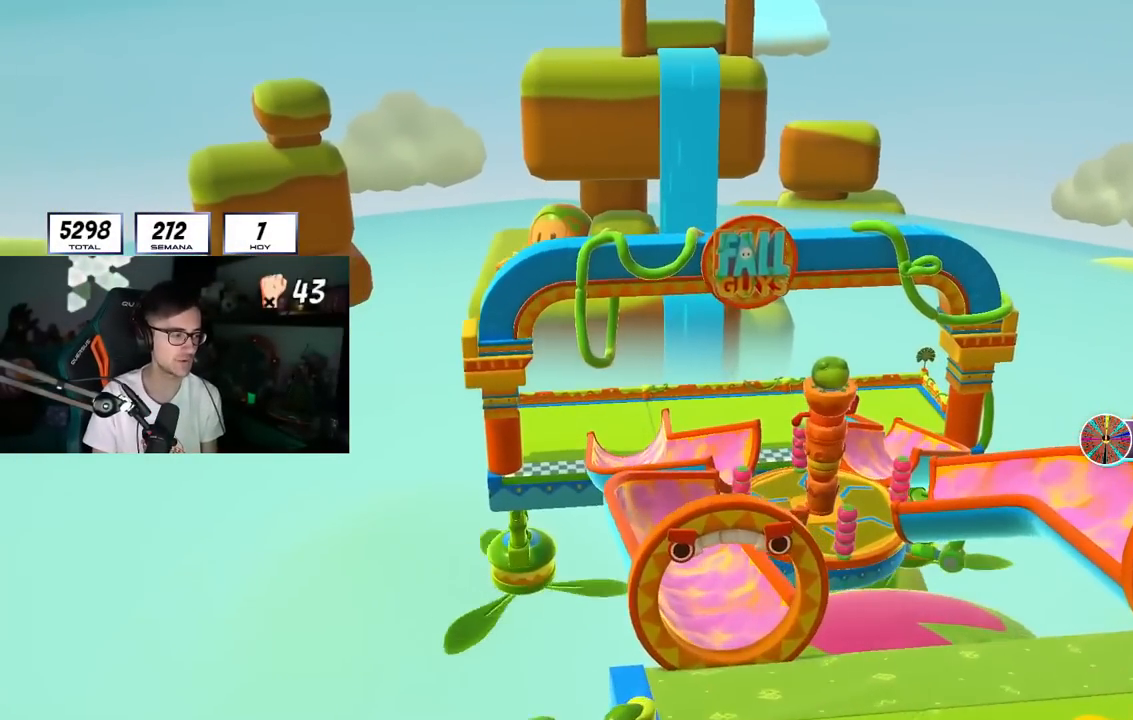
{"buttons": [], "left_stick": "center", "right_stick": "center", "events": []}
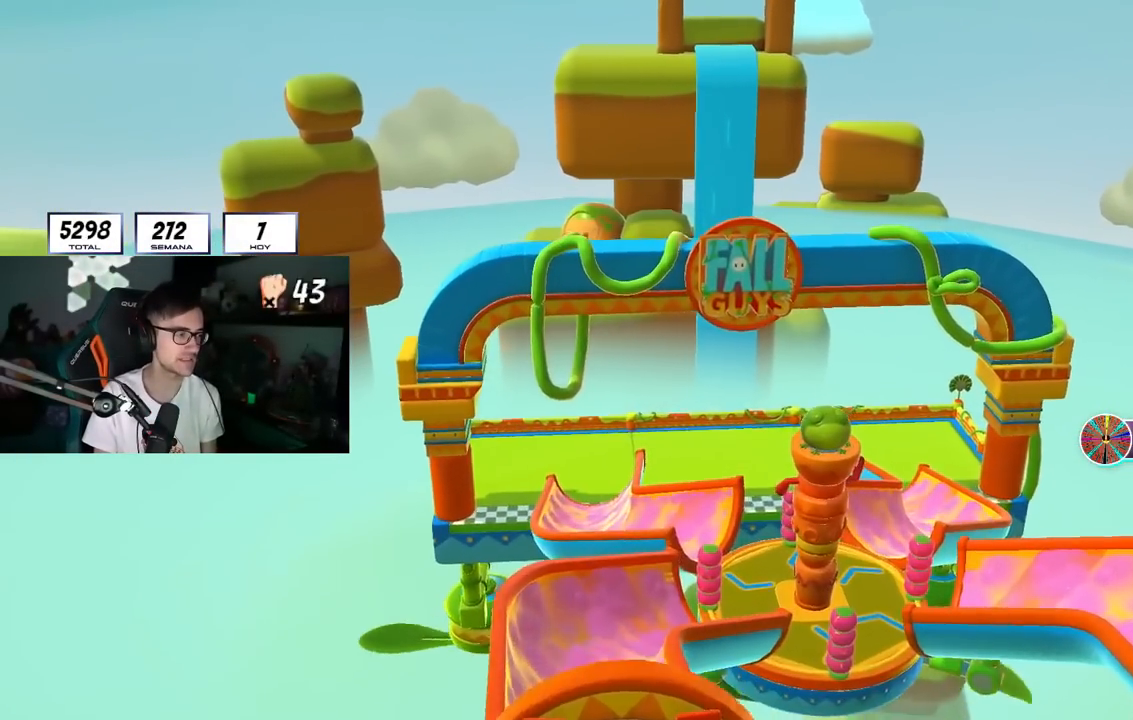
{"buttons": [], "left_stick": "center", "right_stick": "center", "events": []}
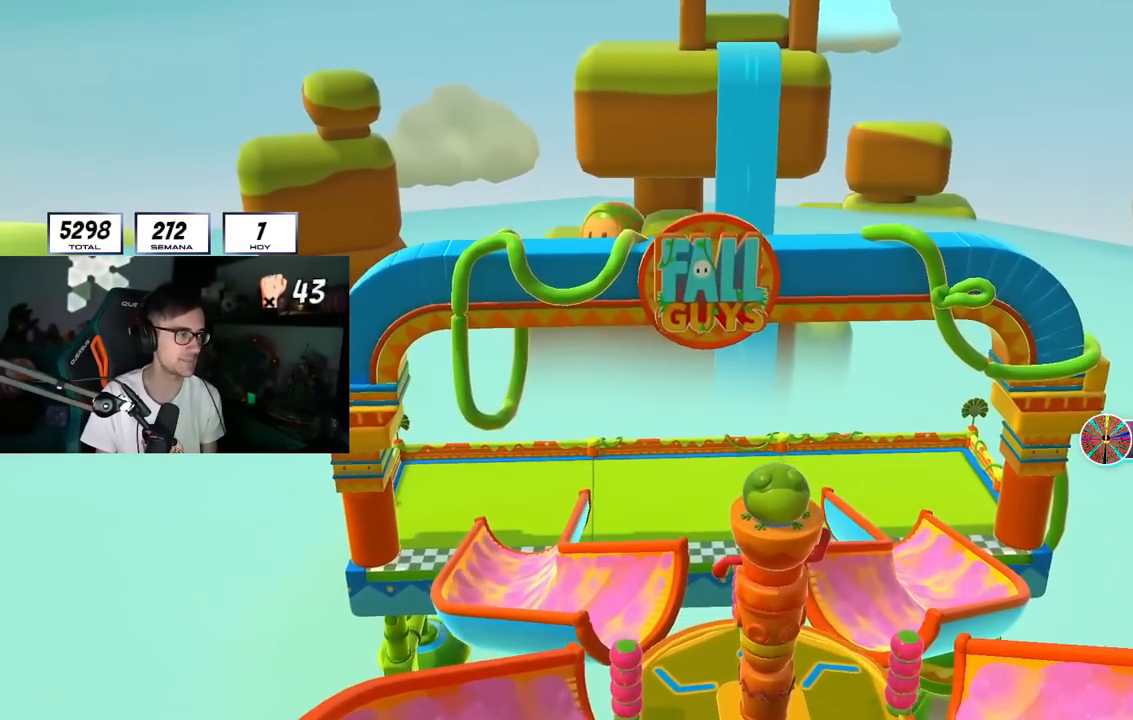
{"buttons": [], "left_stick": "center", "right_stick": "center", "events": []}
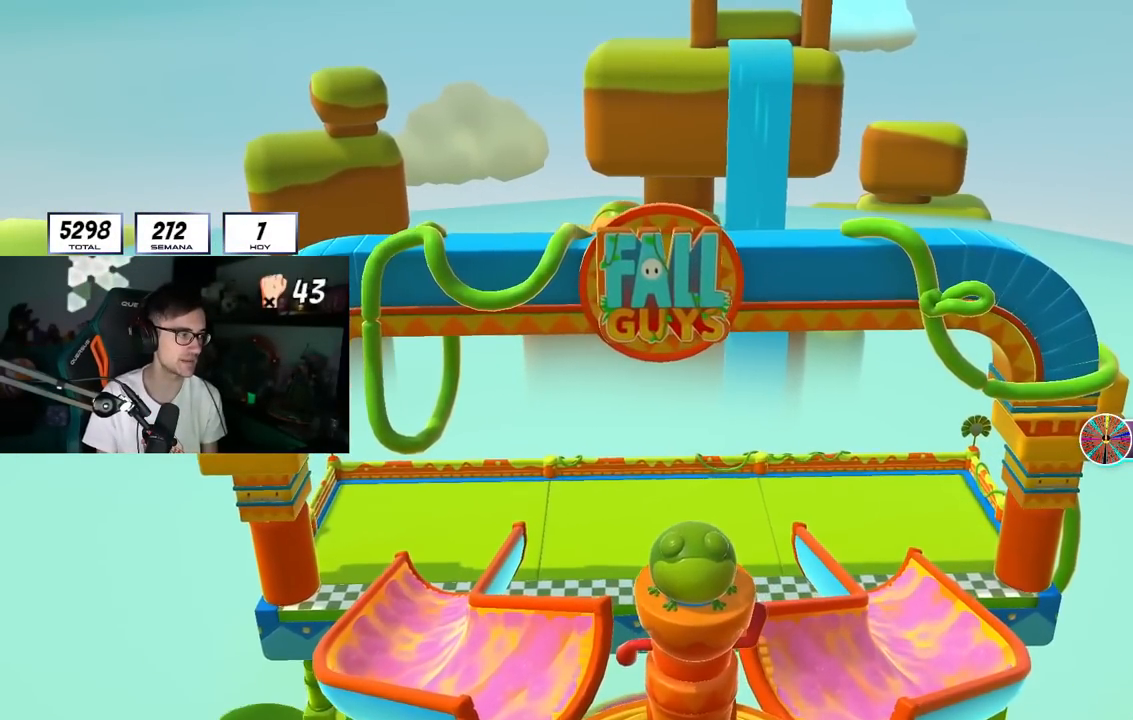
{"buttons": [], "left_stick": "up", "right_stick": "down-right", "events": [[100, "left_stick", "up"], [234, "right_stick", "down-right"]]}
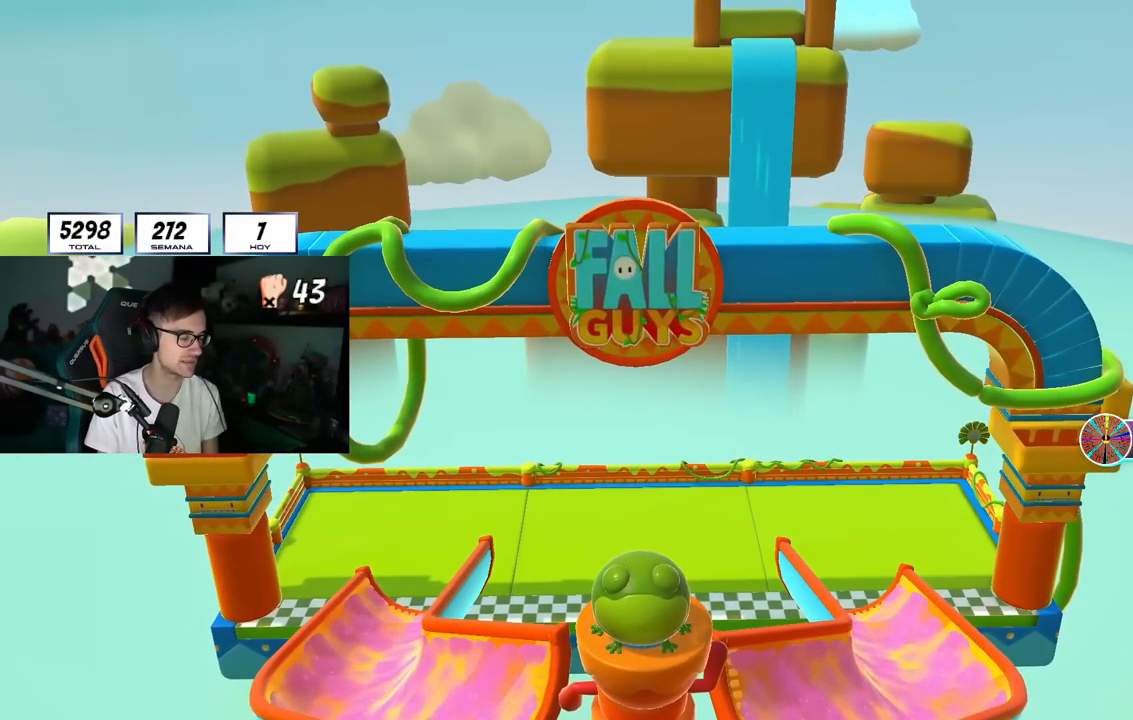
{"buttons": [], "left_stick": "up", "right_stick": "center", "events": [[267, "right_stick", "center"]]}
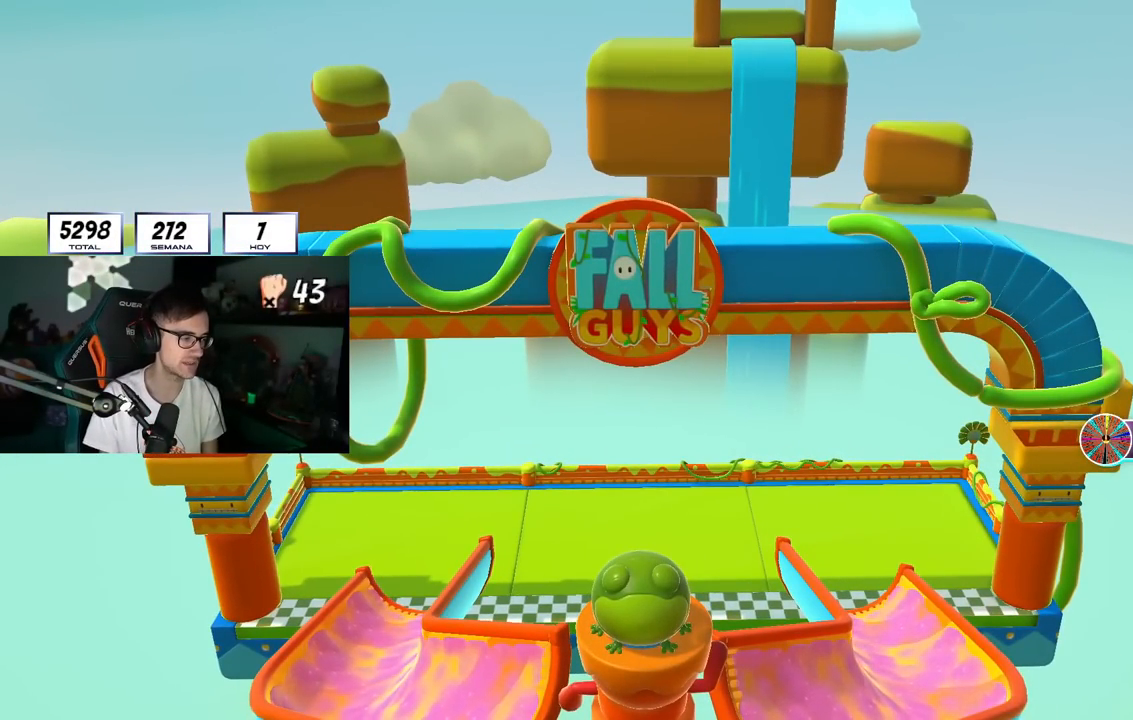
{"buttons": [], "left_stick": "up", "right_stick": "center", "events": []}
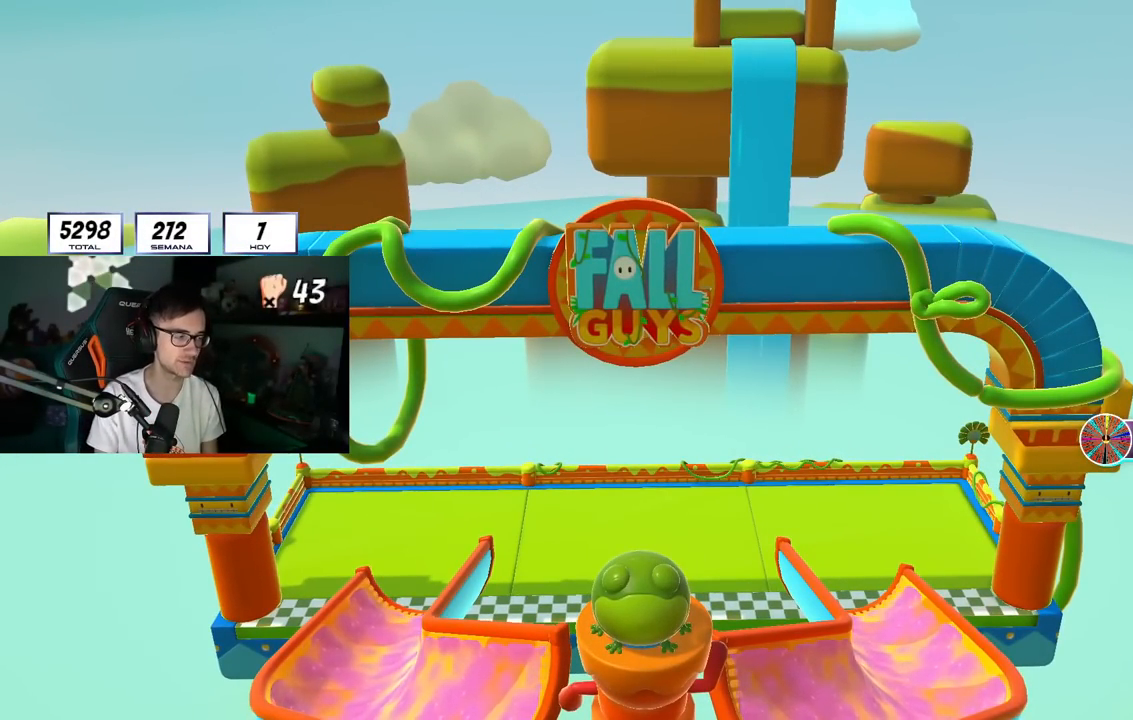
{"buttons": [], "left_stick": "center", "right_stick": "center", "events": [[117, "left_stick", "center"]]}
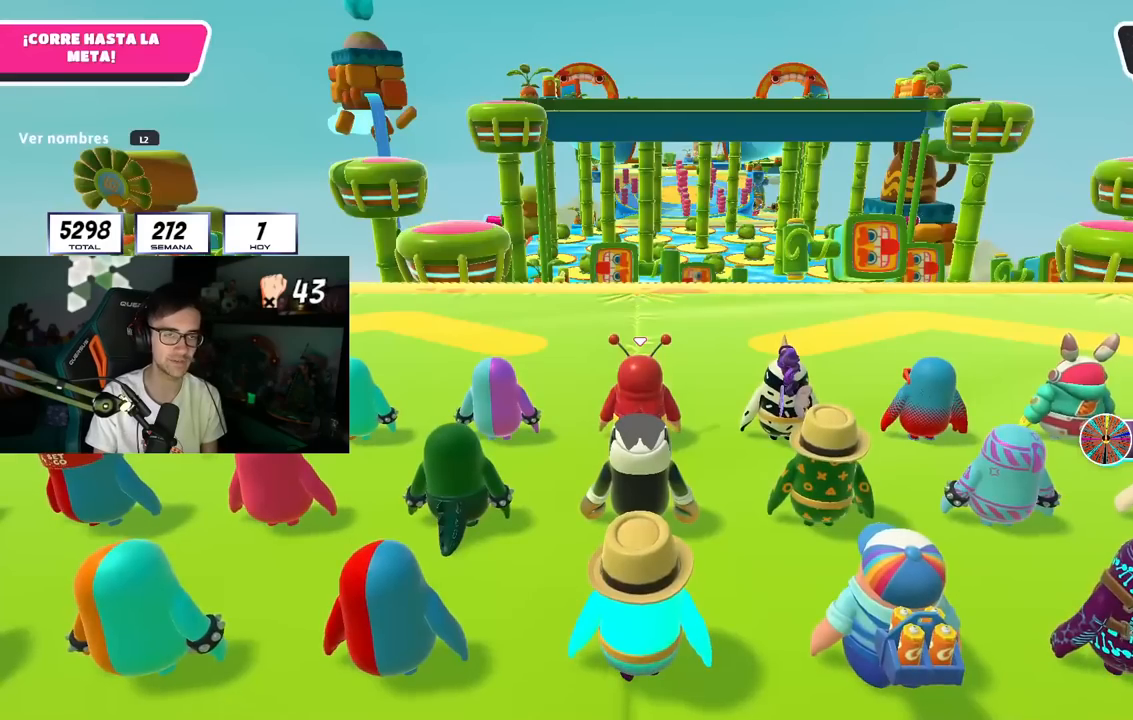
{"buttons": [], "left_stick": "up", "right_stick": "center", "events": [[134, "left_stick", "up"]]}
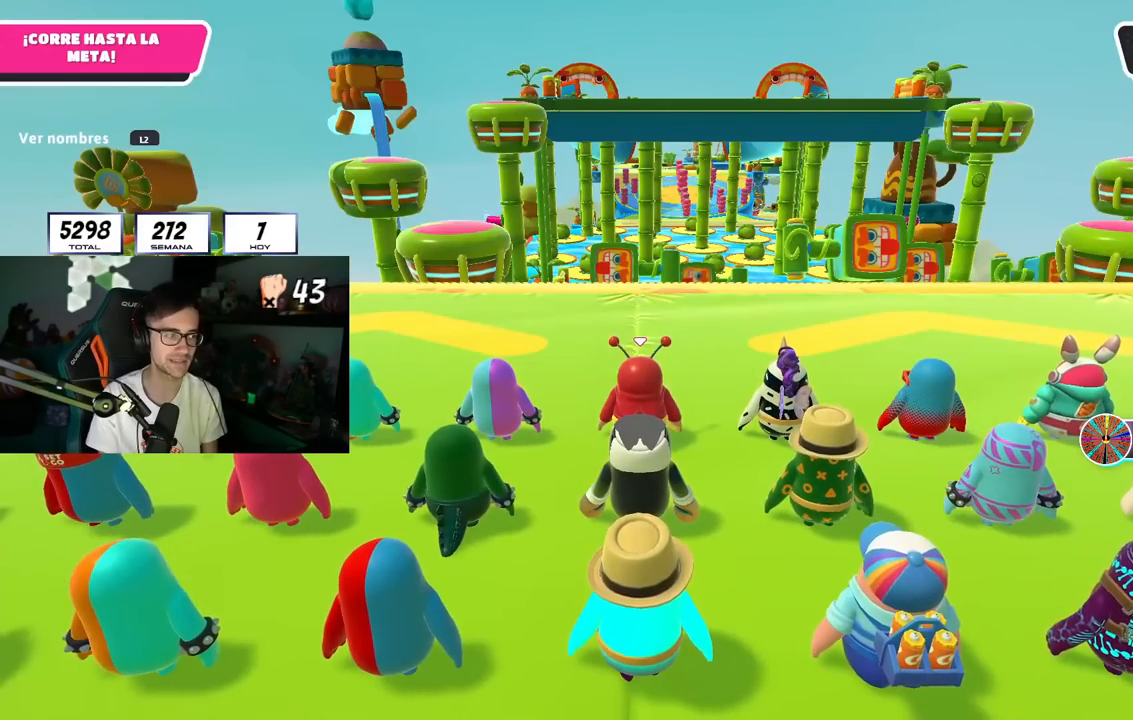
{"buttons": [], "left_stick": "up", "right_stick": "center", "events": [[133, "right_stick", "down"], [350, "right_stick", "center"]]}
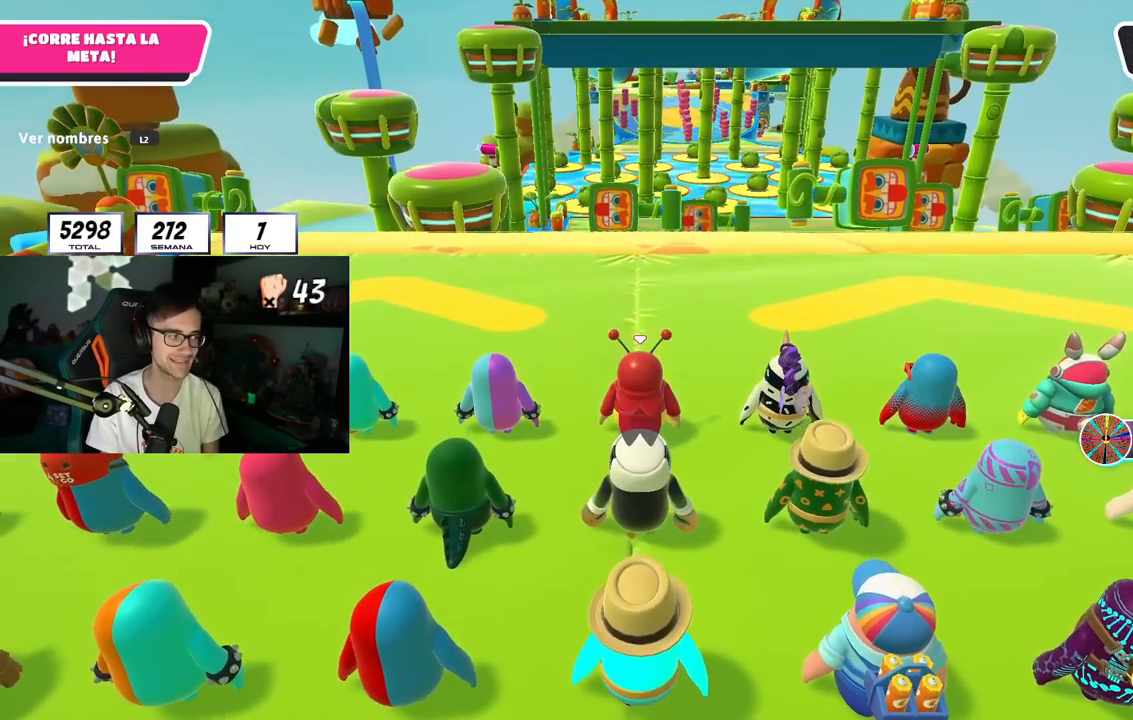
{"buttons": [], "left_stick": "up", "right_stick": "center", "events": []}
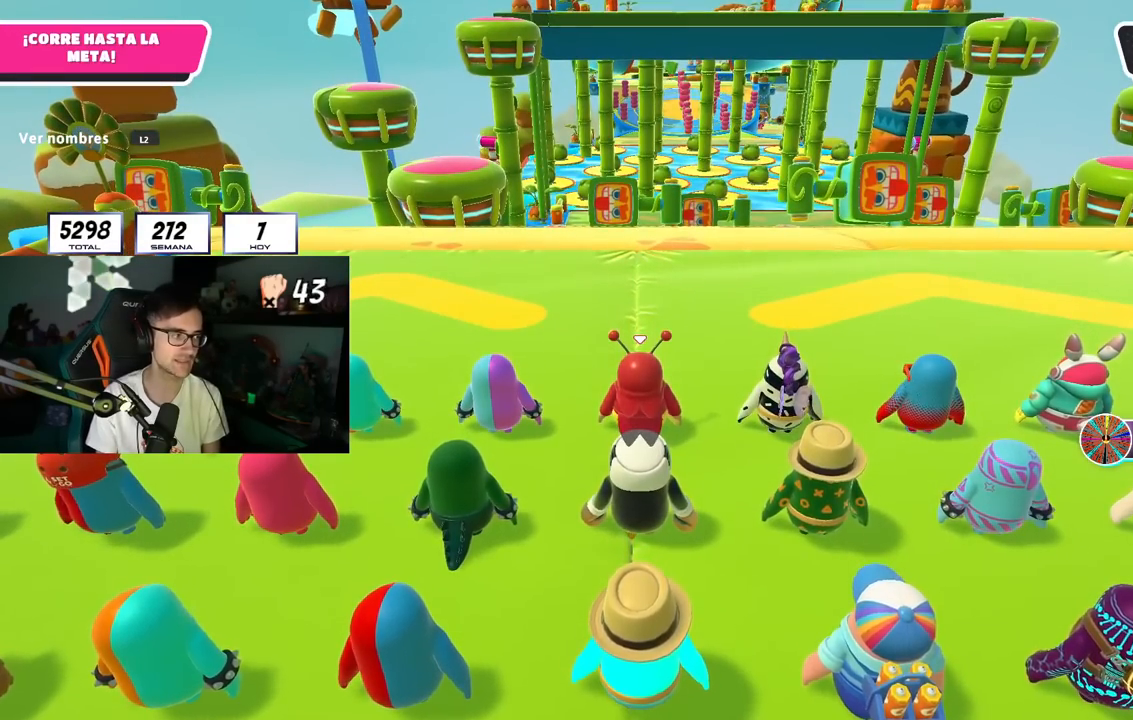
{"buttons": [], "left_stick": "up", "right_stick": "center", "events": []}
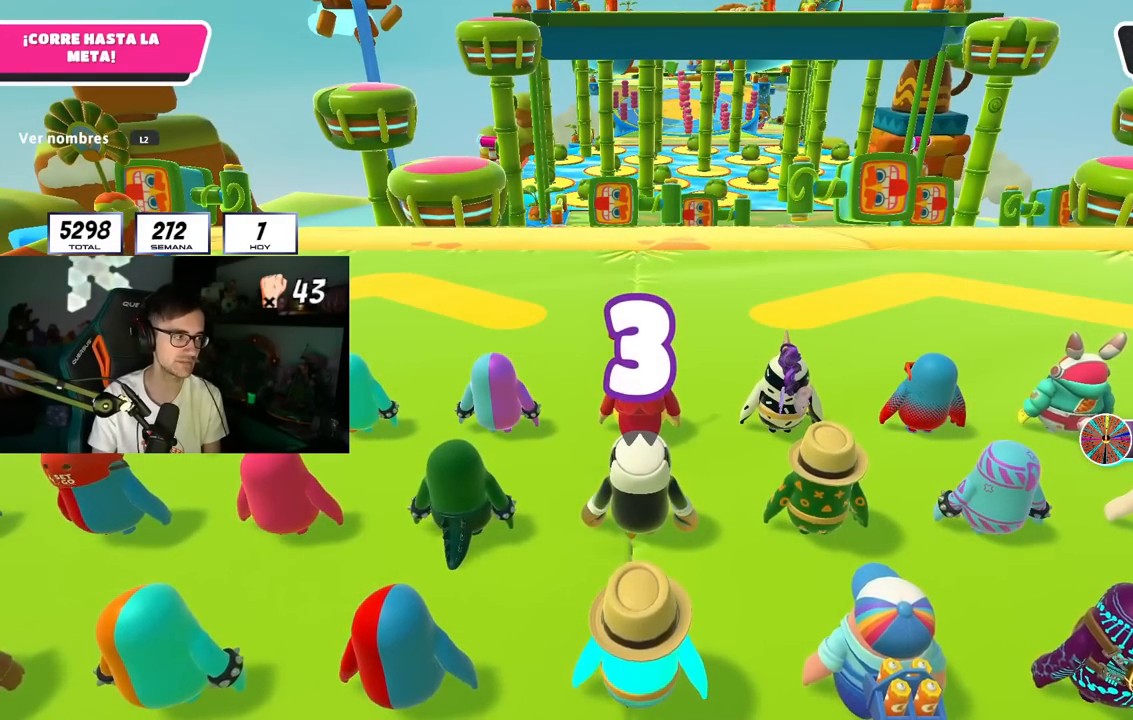
{"buttons": [], "left_stick": "up", "right_stick": "center", "events": []}
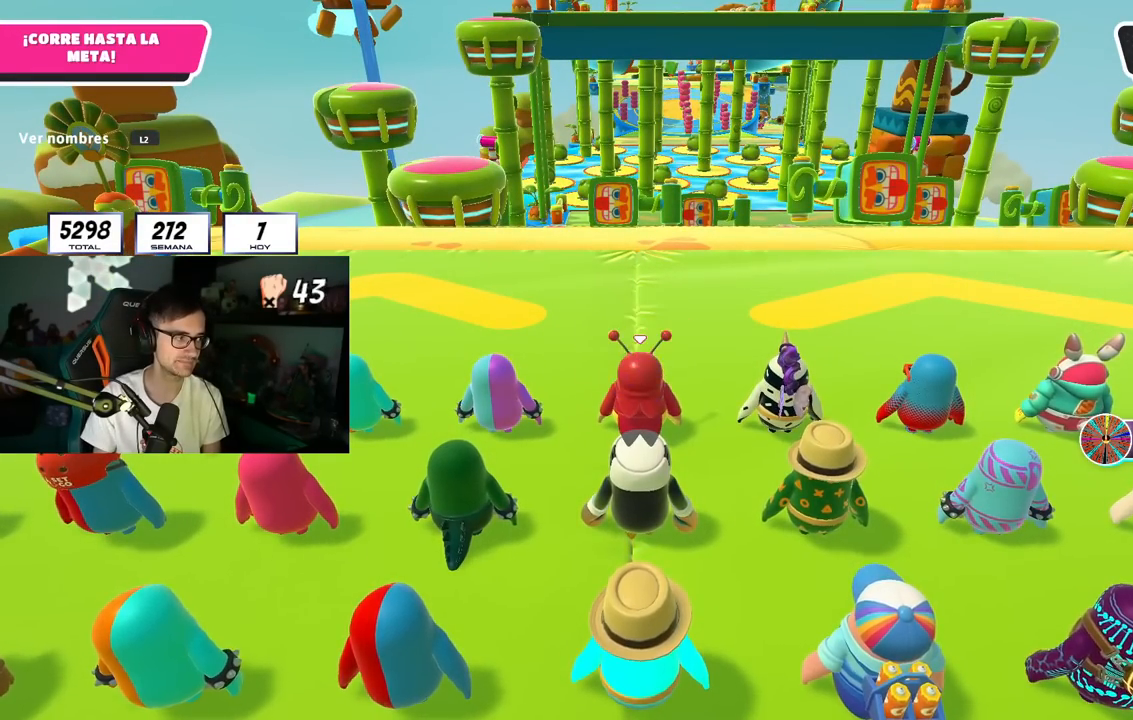
{"buttons": [], "left_stick": "up", "right_stick": "center", "events": []}
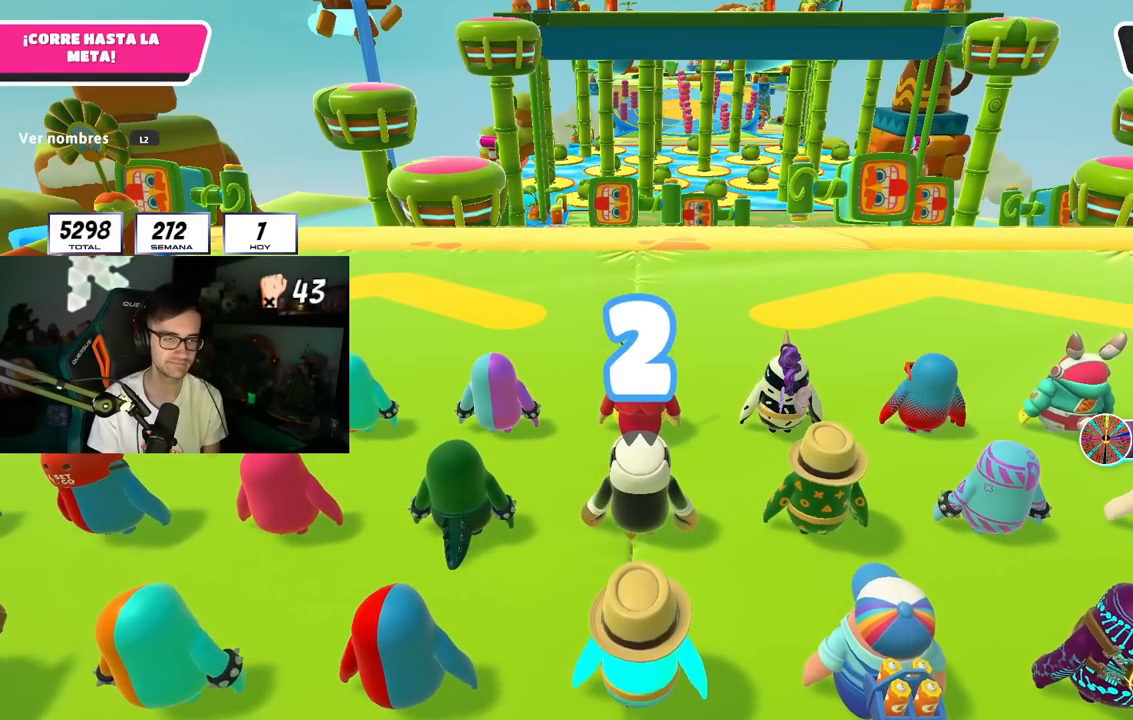
{"buttons": [], "left_stick": "up", "right_stick": "center", "events": [[50, "L2", "down"], [184, "right_stick", "down"], [234, "L2", "up"], [284, "right_stick", "center"]]}
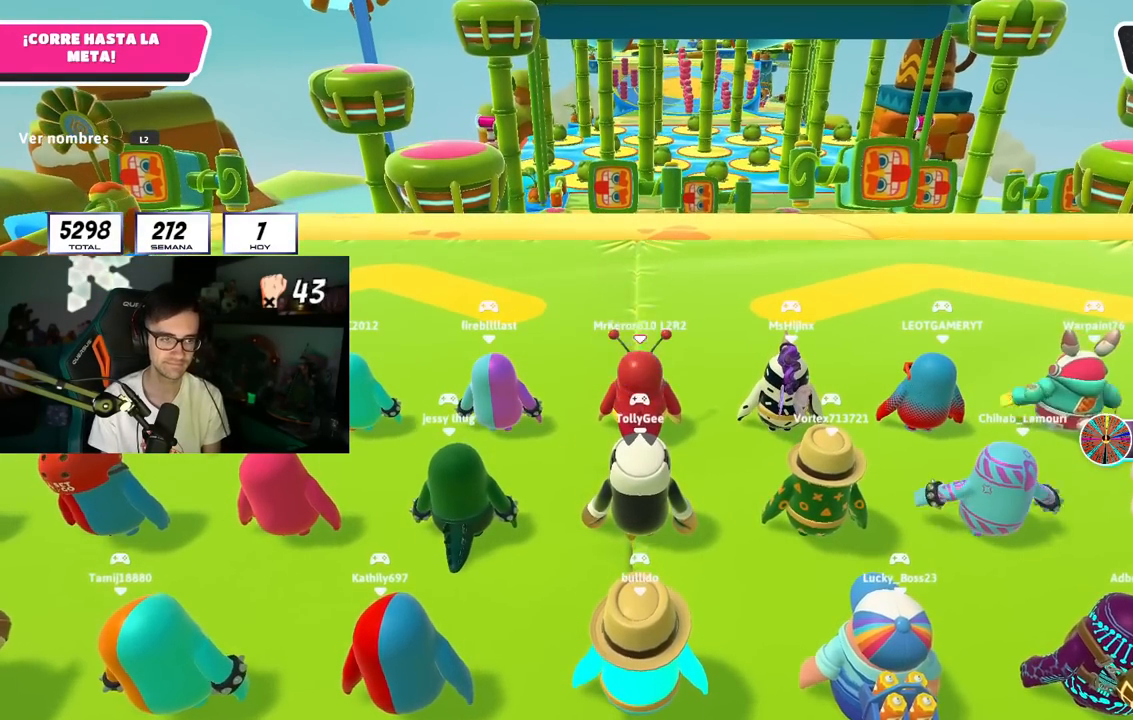
{"buttons": [], "left_stick": "up", "right_stick": "center", "events": []}
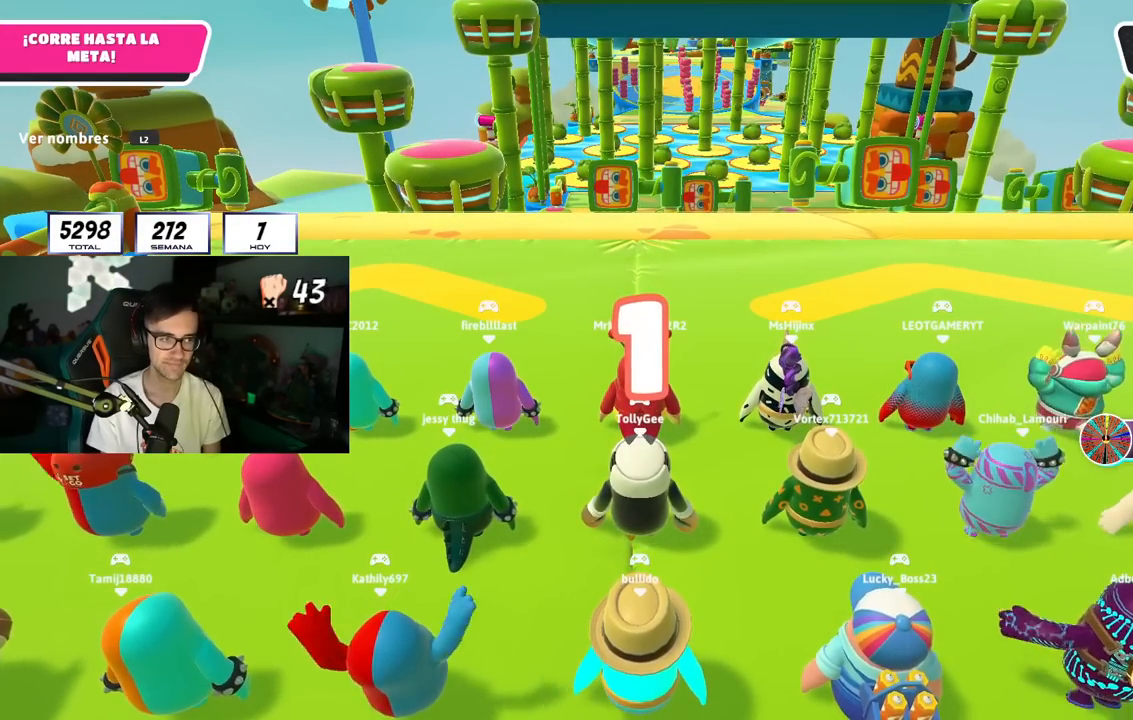
{"buttons": [], "left_stick": "up-left", "right_stick": "center", "events": [[367, "left_stick", "up-left"]]}
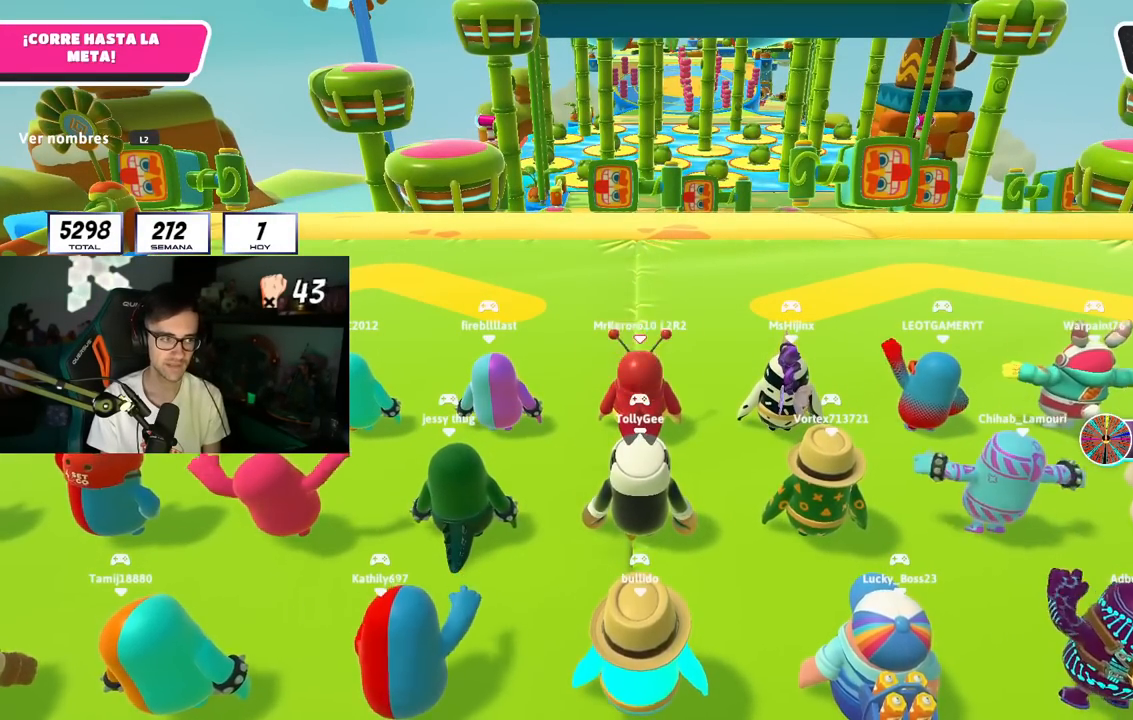
{"buttons": [], "left_stick": "up-left", "right_stick": "down", "events": [[434, "right_stick", "down"]]}
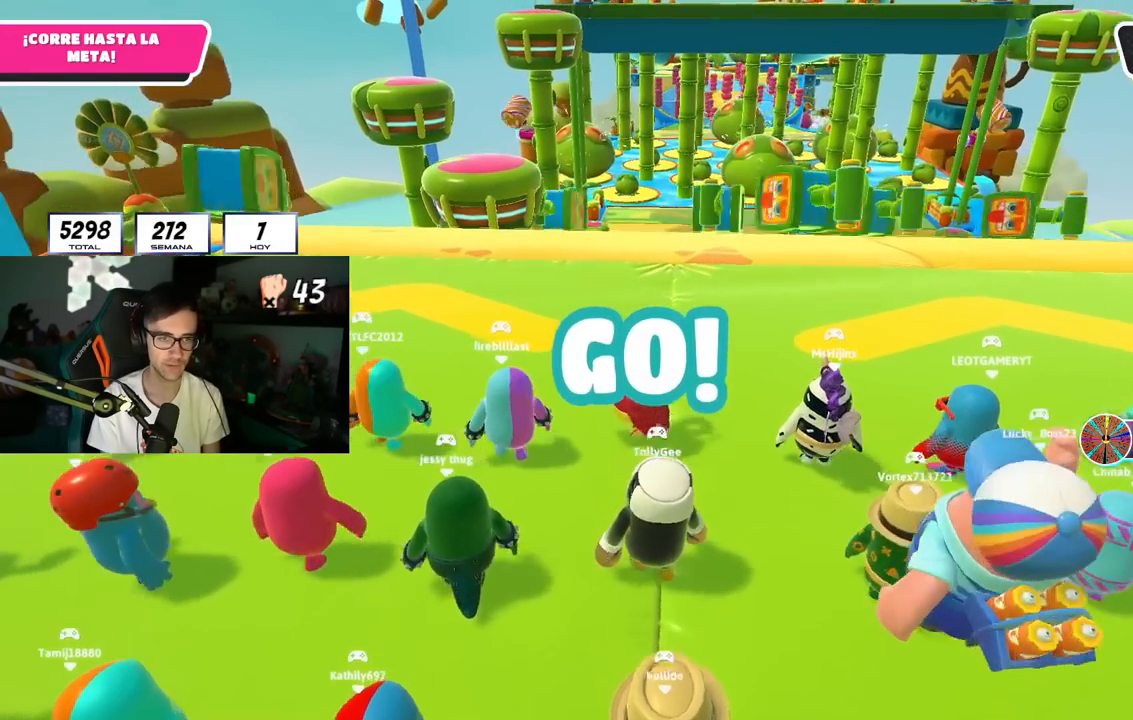
{"buttons": ["CROSS"], "left_stick": "up", "right_stick": "center", "events": [[34, "left_stick", "up"], [84, "right_stick", "center"], [417, "CROSS", "down"]]}
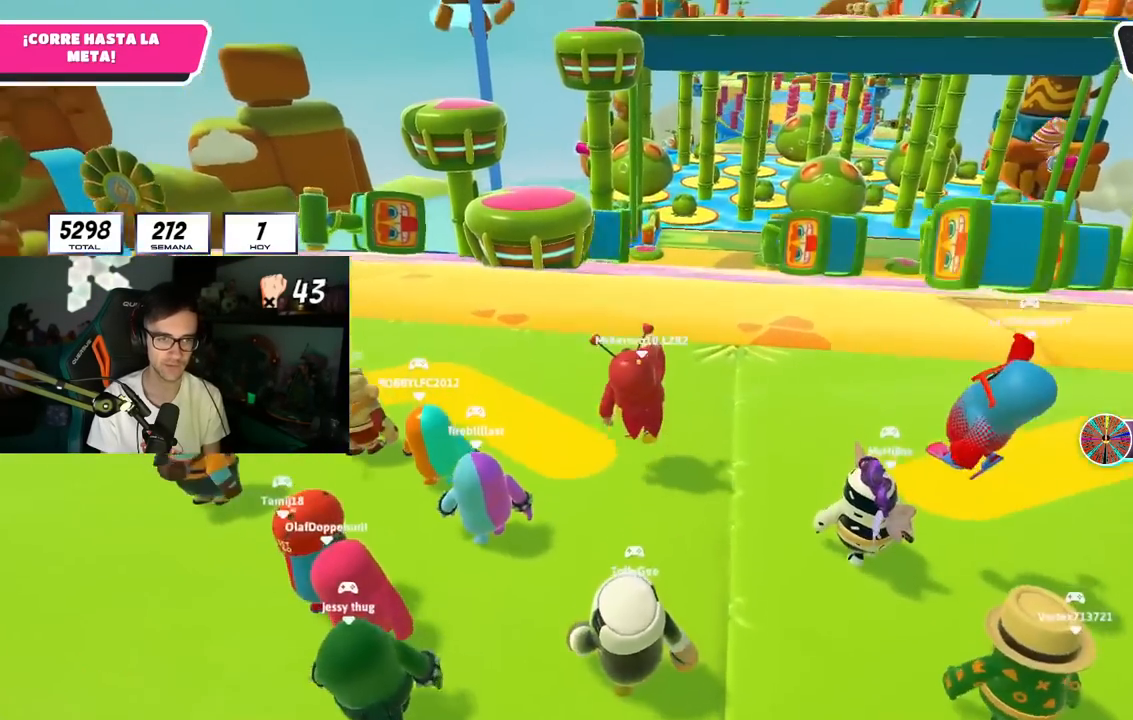
{"buttons": [], "left_stick": "up", "right_stick": "center", "events": [[200, "CROSS", "up"], [267, "right_stick", "down"], [300, "L2", "down"], [384, "right_stick", "center"], [467, "L2", "up"]]}
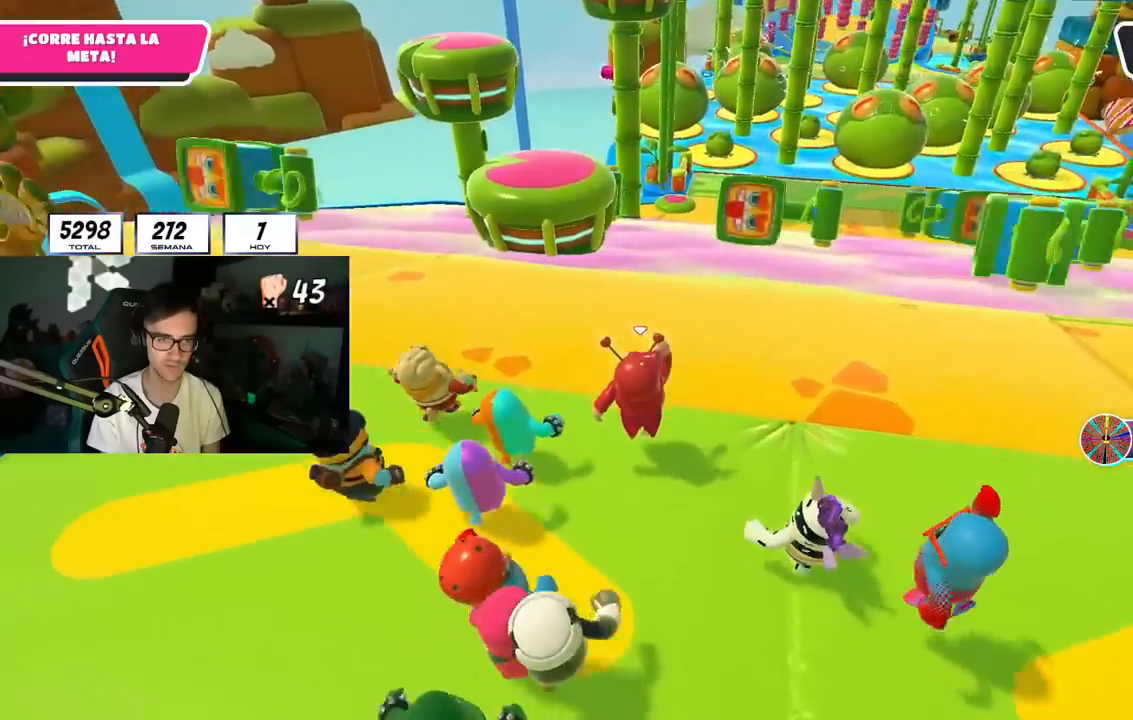
{"buttons": [], "left_stick": "up", "right_stick": "down", "events": [[50, "CROSS", "down"], [267, "CROSS", "up"], [417, "right_stick", "down"]]}
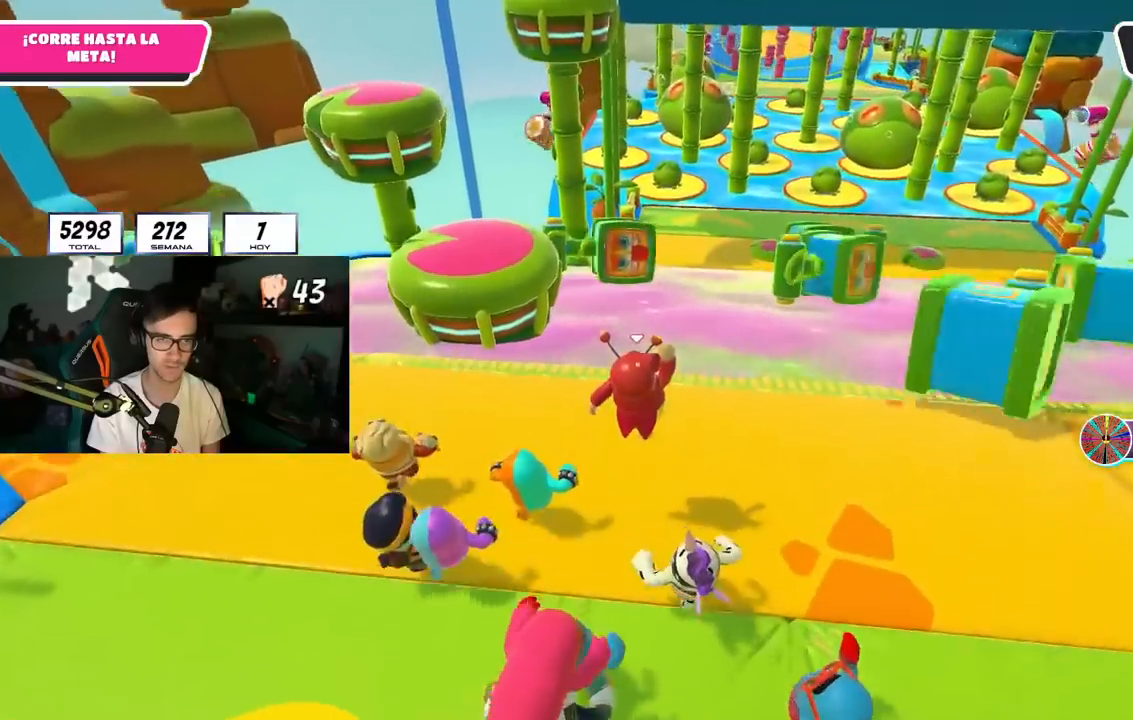
{"buttons": ["CROSS"], "left_stick": "up", "right_stick": "center", "events": [[50, "right_stick", "center"], [434, "CROSS", "down"]]}
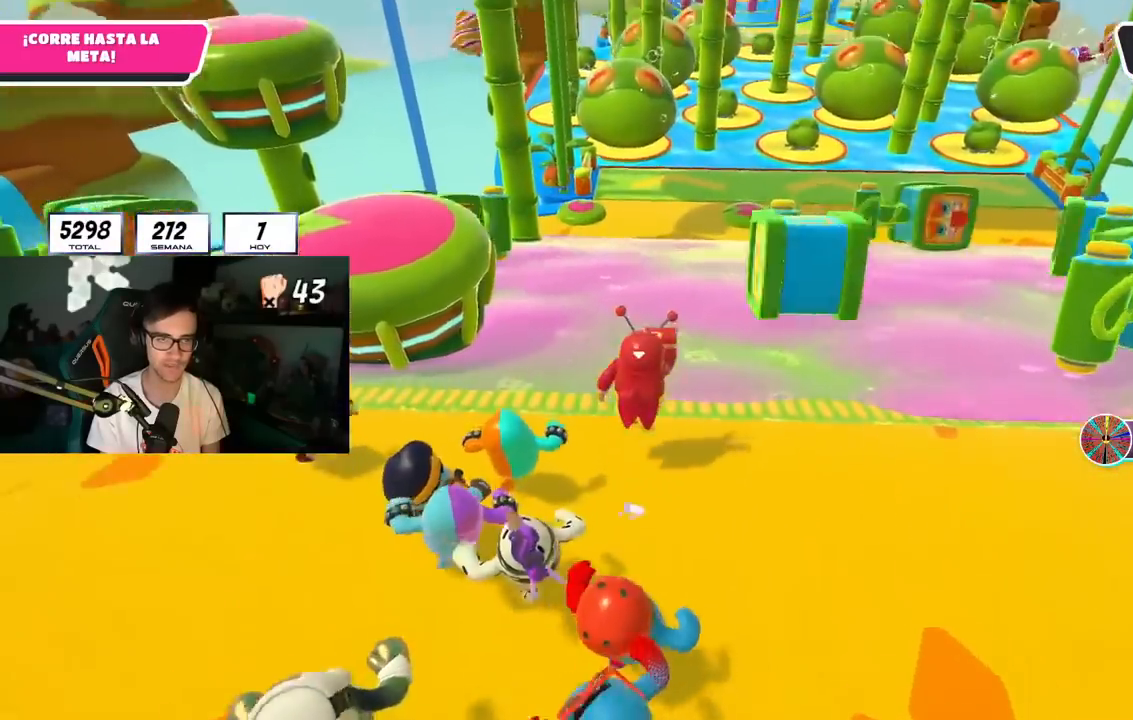
{"buttons": [], "left_stick": "up", "right_stick": "down", "events": [[201, "CROSS", "up"], [451, "right_stick", "down"]]}
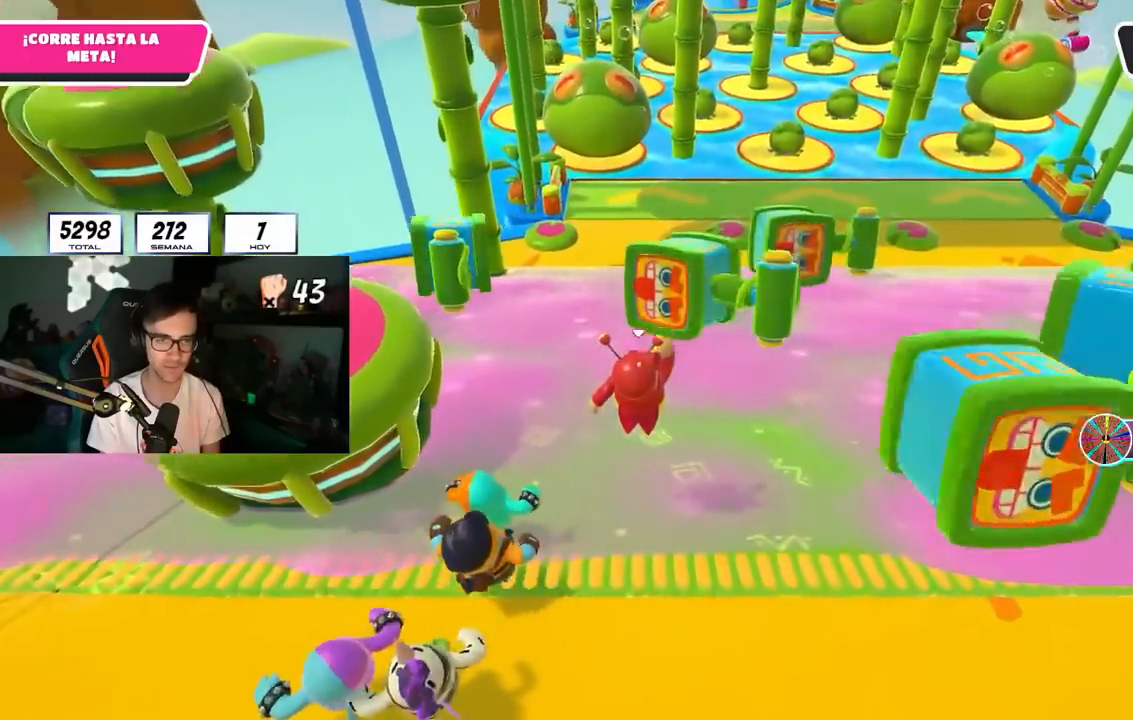
{"buttons": [], "left_stick": "up", "right_stick": "center", "events": [[67, "right_stick", "center"]]}
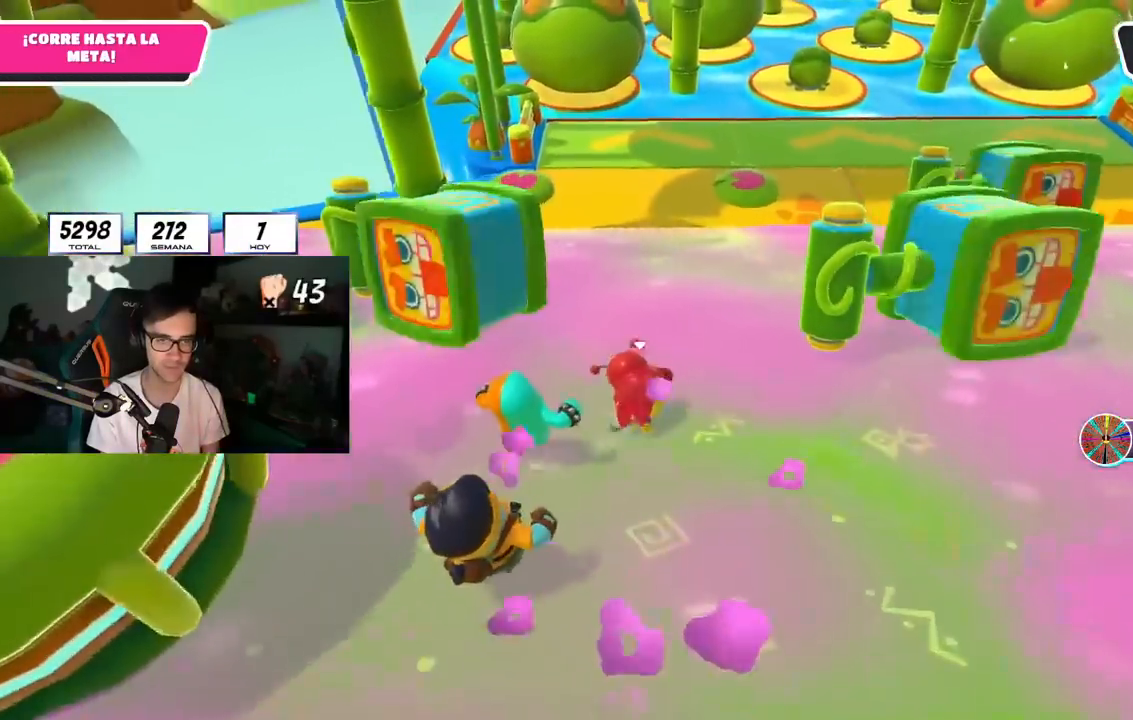
{"buttons": [], "left_stick": "up", "right_stick": "center", "events": [[34, "right_stick", "up"], [234, "right_stick", "center"], [384, "right_stick", "down"], [484, "right_stick", "center"]]}
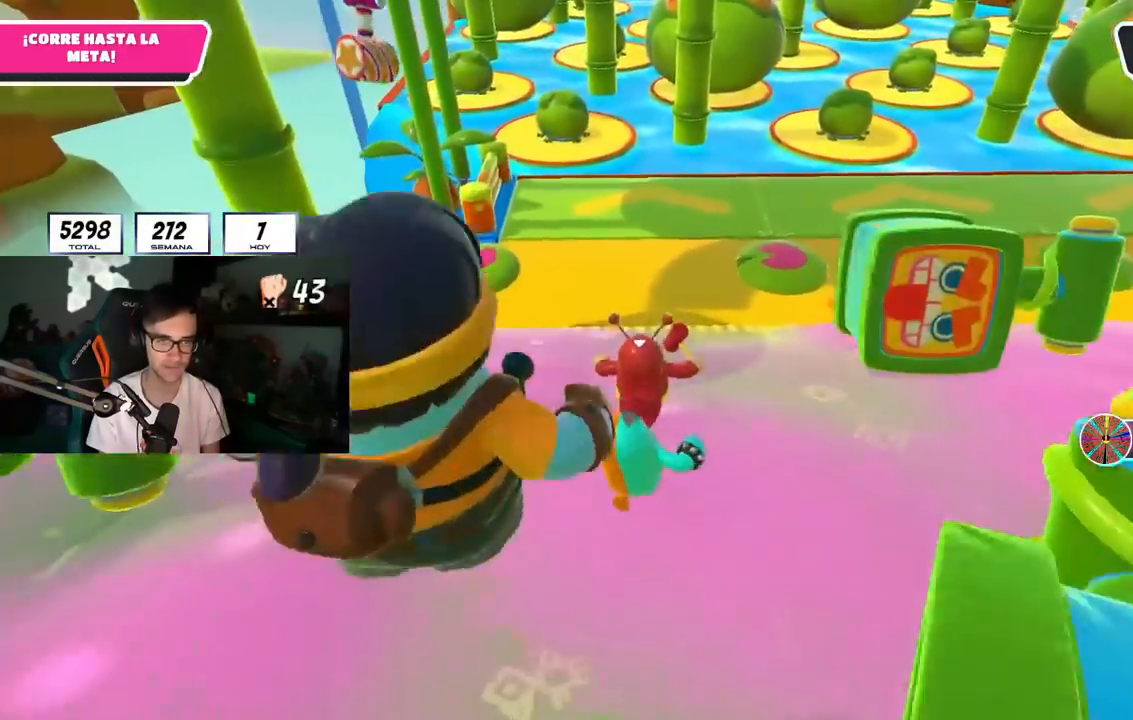
{"buttons": ["CROSS"], "left_stick": "up", "right_stick": "center", "events": [[283, "CROSS", "down"]]}